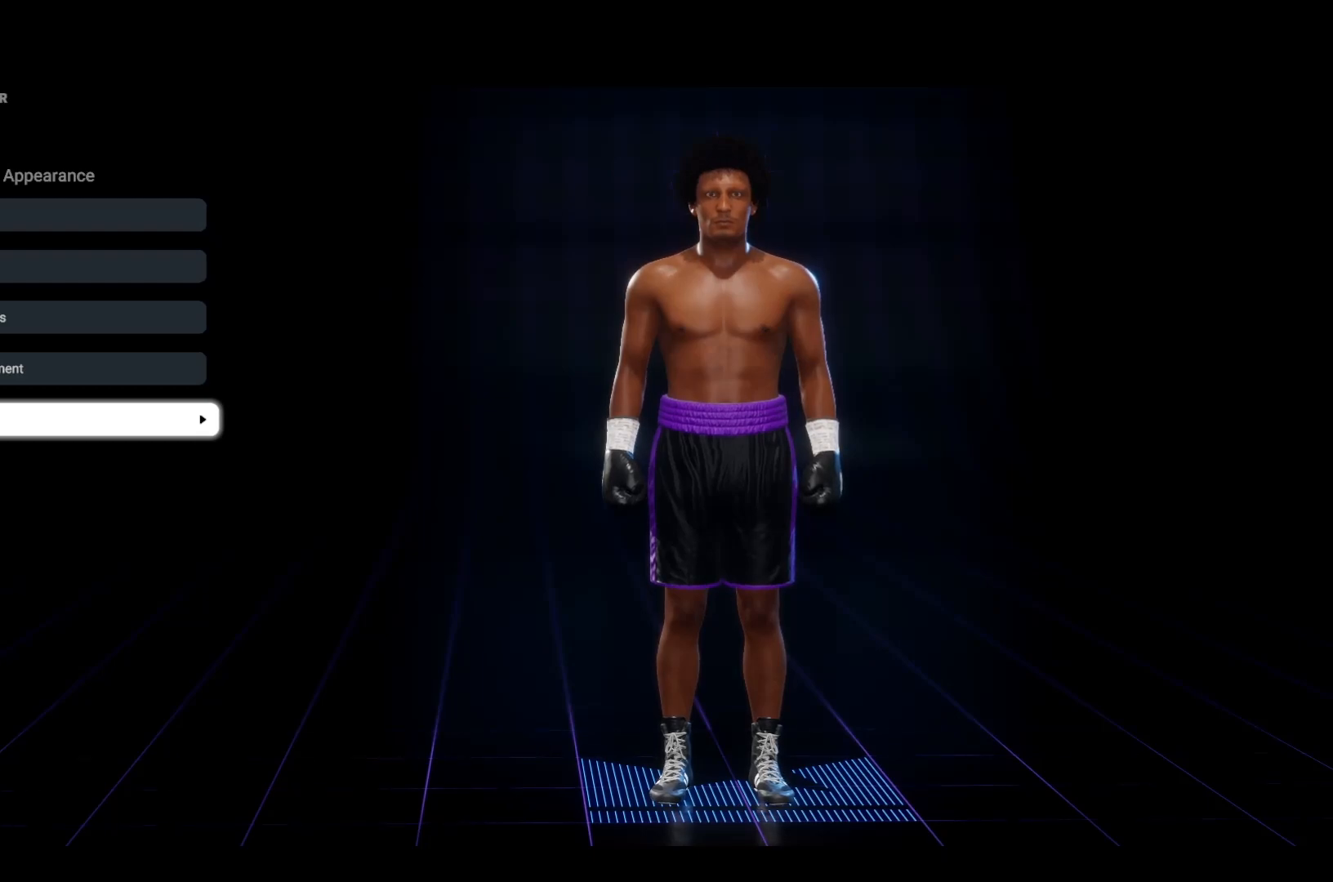
Gameplay with a controller (PlayStation layout); each line is a JSON object with the inputs held at the frame after it. "events" lists button and stick changes between this image and that frame as [ms after this image, input, new state], when the widget could be followed in between. Not read: R3.
{"buttons": [], "left_stick": "center", "right_stick": "center", "events": []}
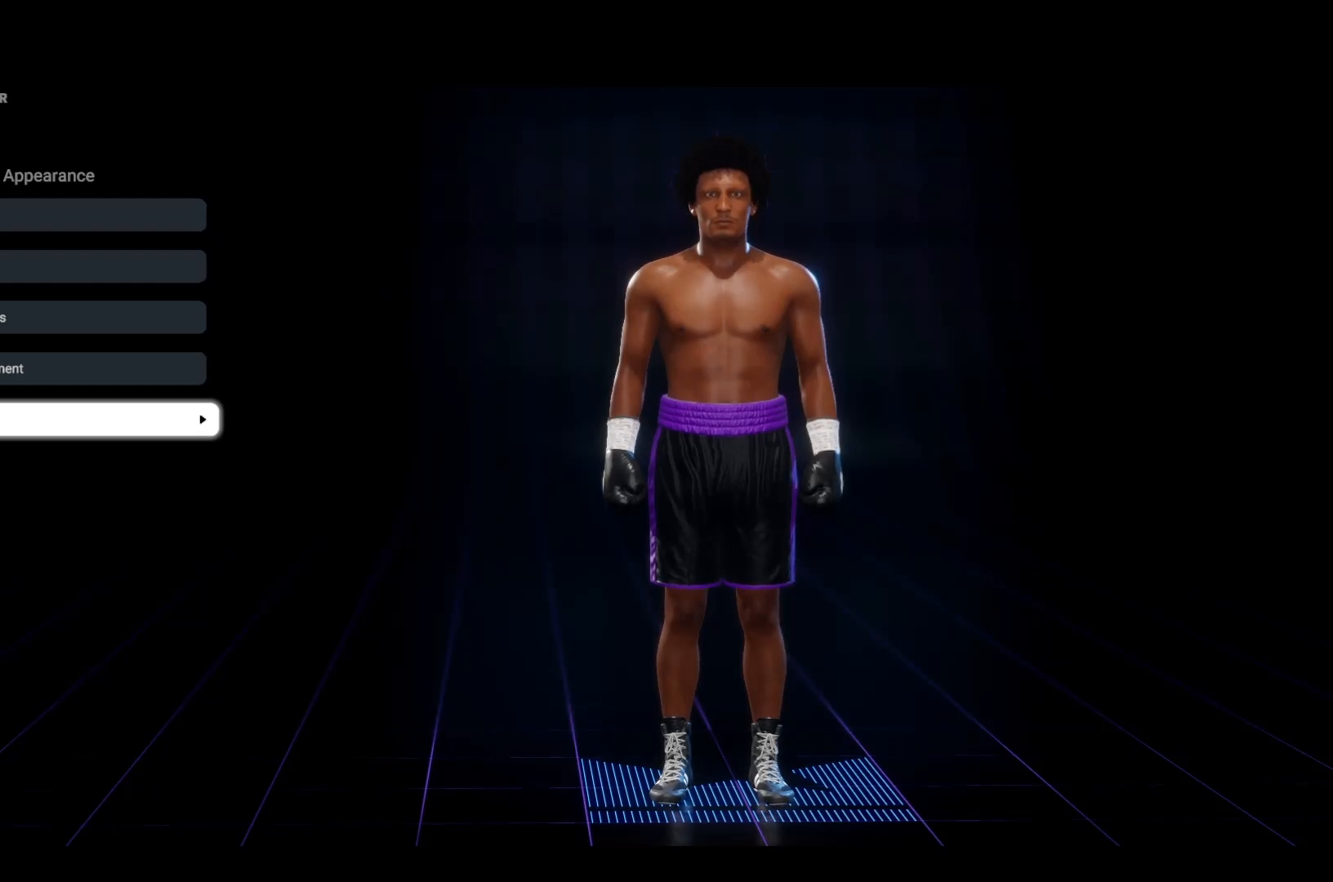
{"buttons": ["CROSS"], "left_stick": "center", "right_stick": "center", "events": [[417, "CROSS", "down"]]}
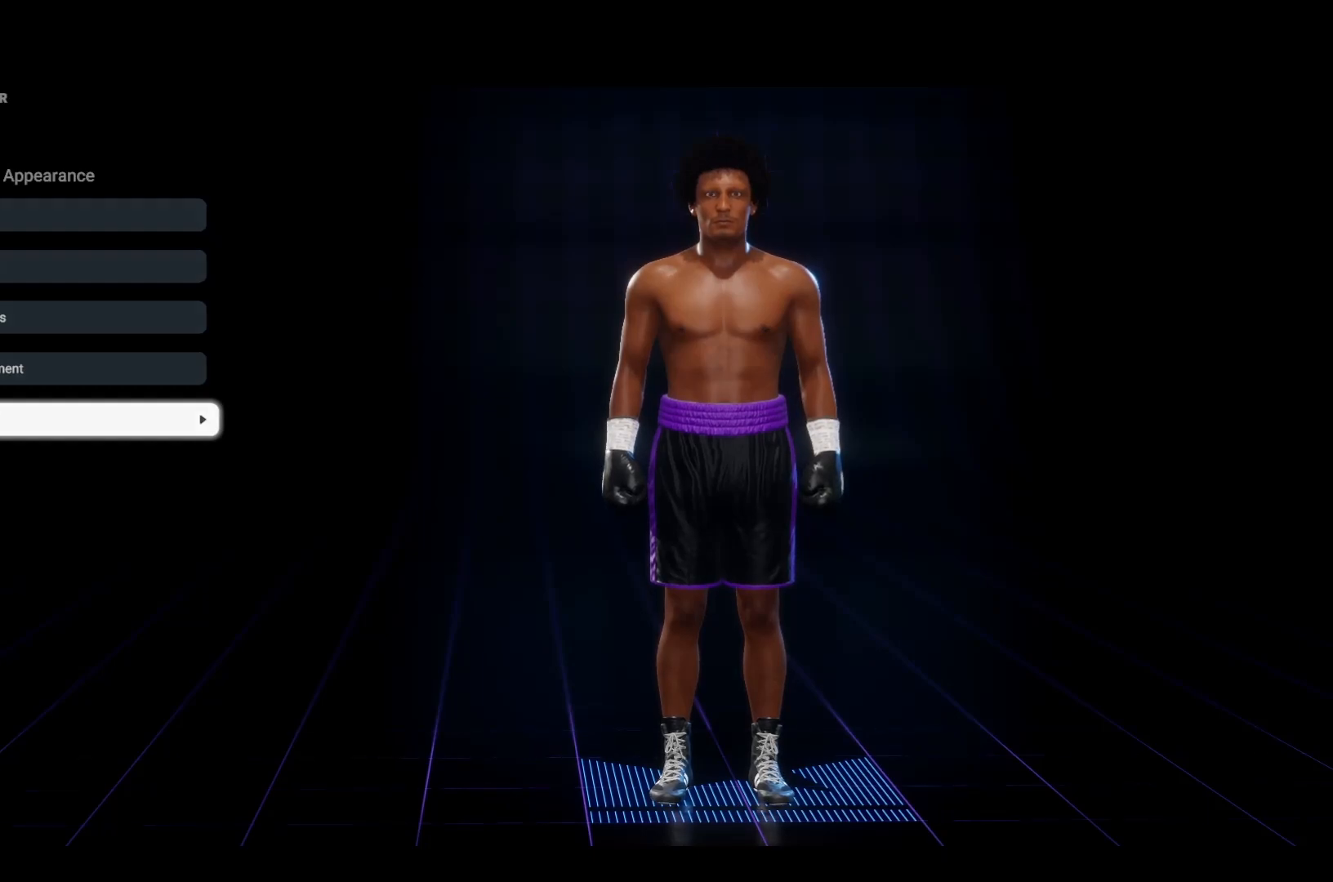
{"buttons": [], "left_stick": "center", "right_stick": "center", "events": [[117, "CROSS", "up"]]}
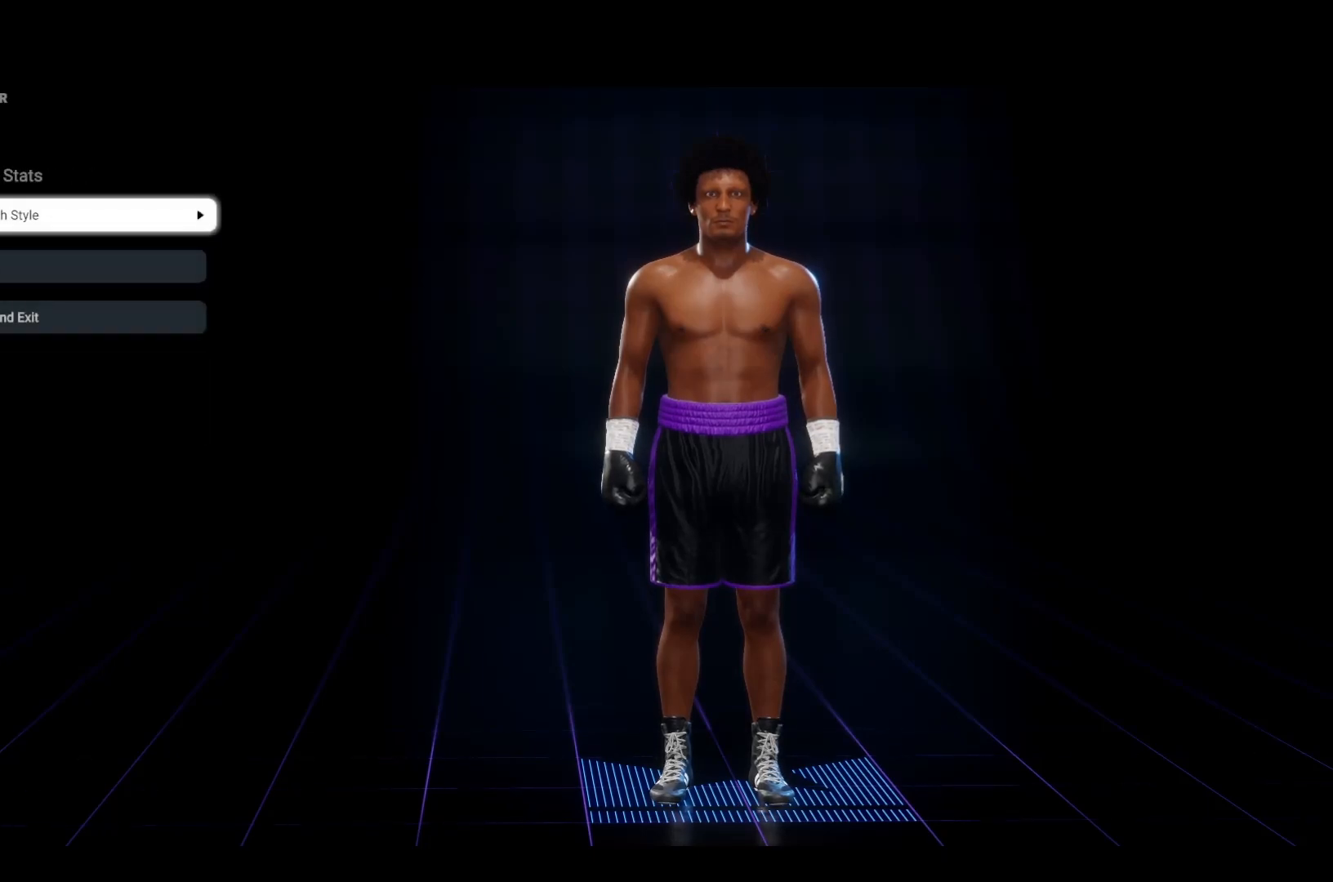
{"buttons": [], "left_stick": "center", "right_stick": "center", "events": []}
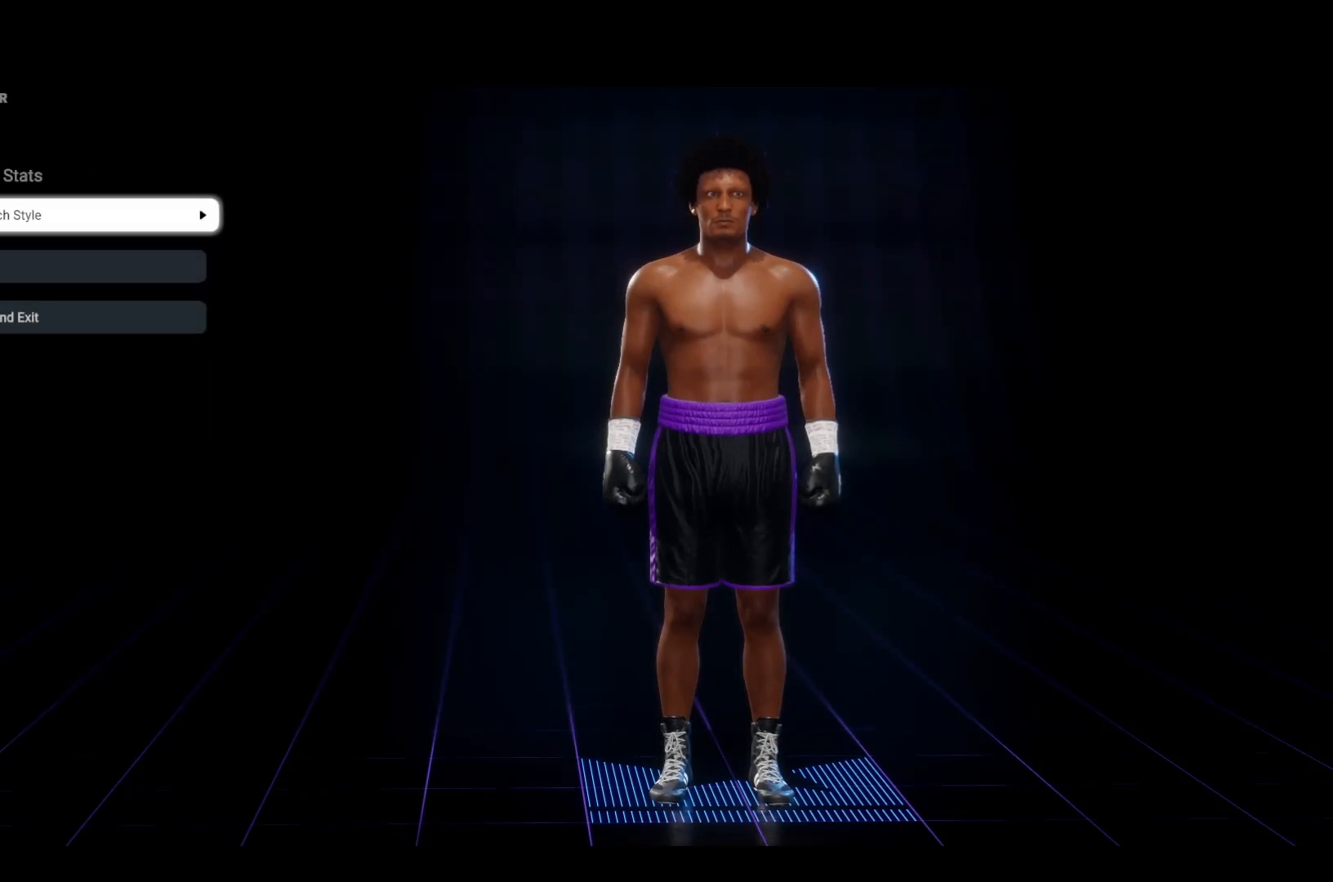
{"buttons": ["DPAD_DOWN"], "left_stick": "center", "right_stick": "center", "events": [[433, "DPAD_DOWN", "down"]]}
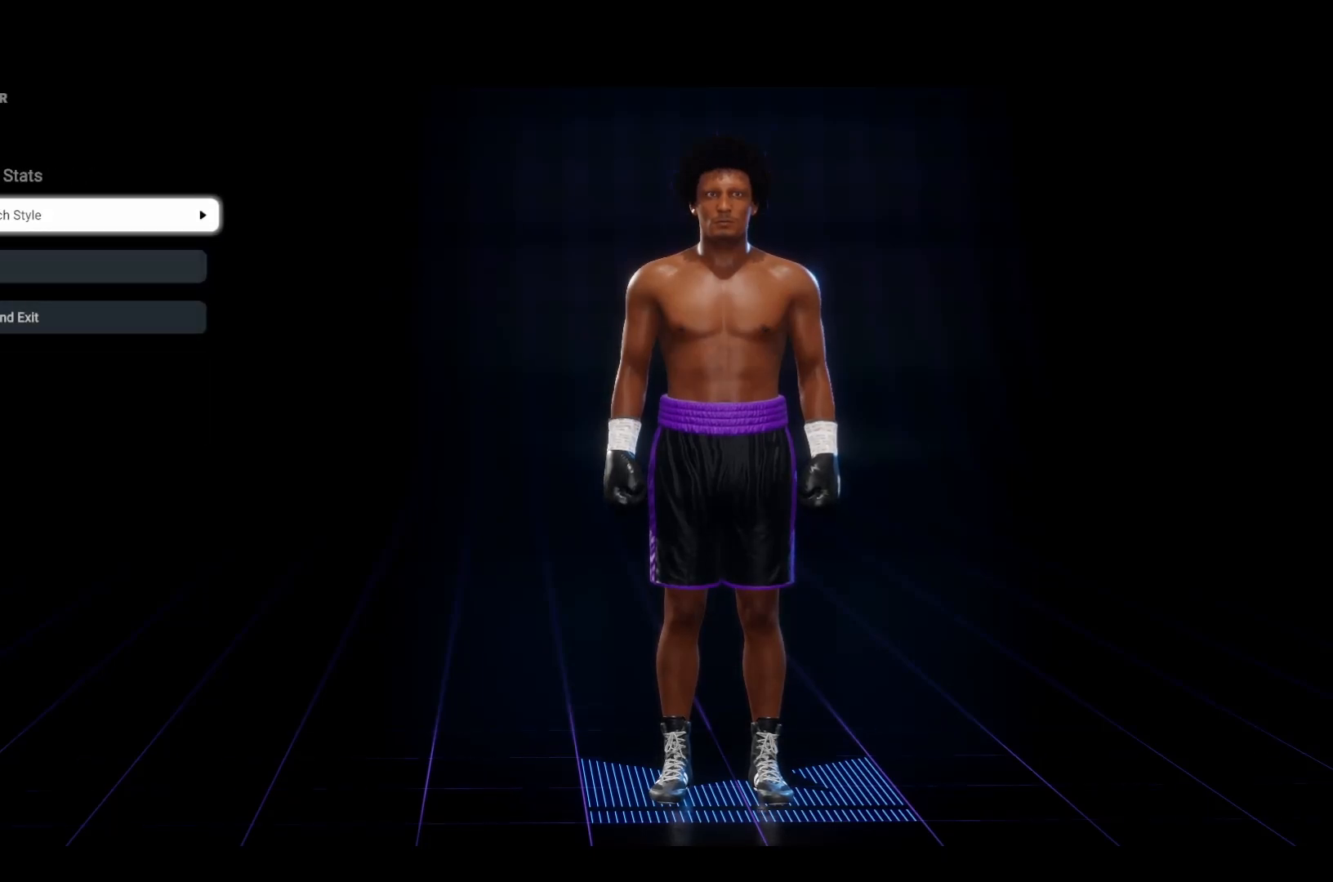
{"buttons": ["CIRCLE"], "left_stick": "center", "right_stick": "center", "events": [[50, "DPAD_DOWN", "up"], [167, "DPAD_DOWN", "down"], [300, "DPAD_DOWN", "up"], [433, "CIRCLE", "down"]]}
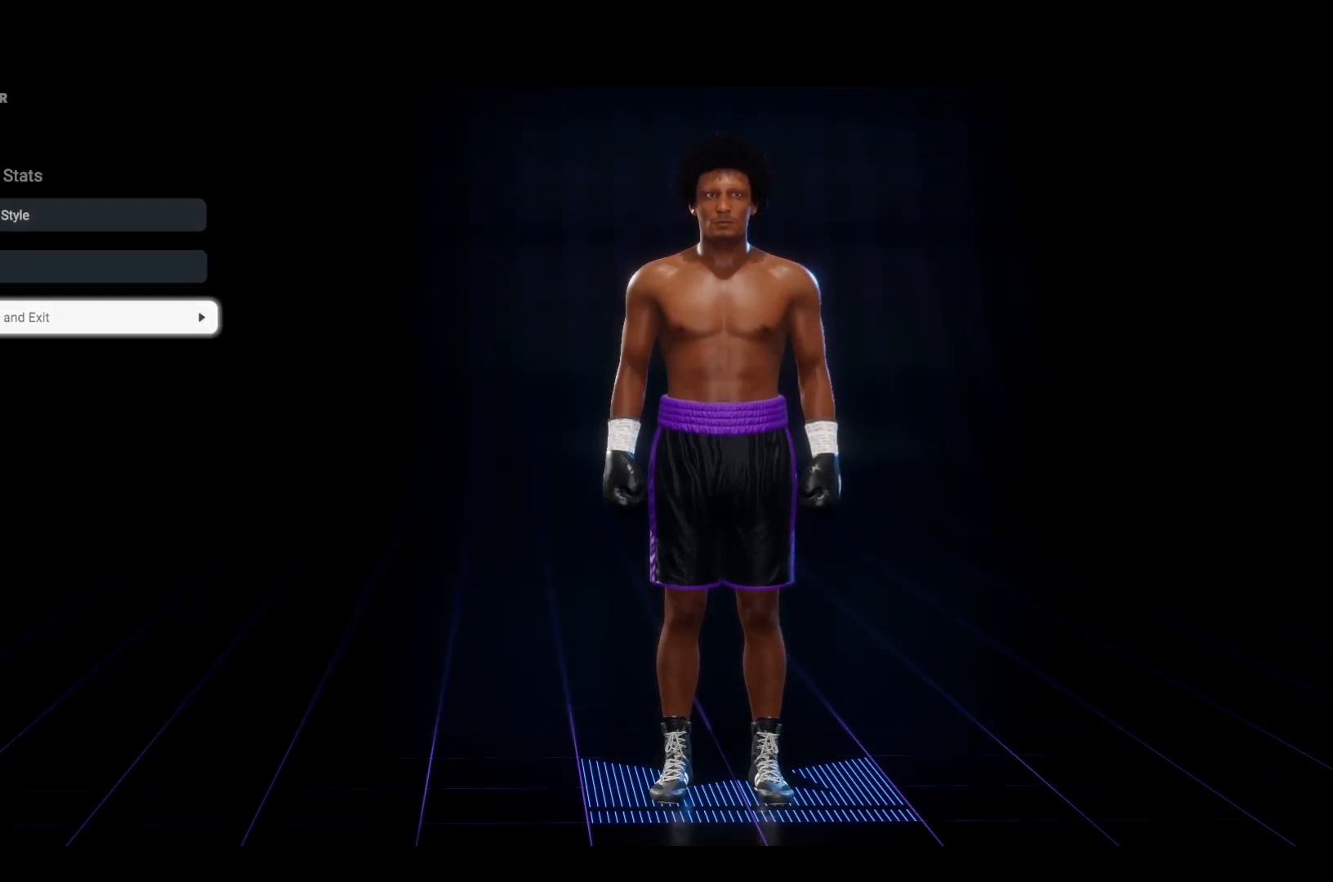
{"buttons": [], "left_stick": "center", "right_stick": "center", "events": [[33, "CIRCLE", "up"]]}
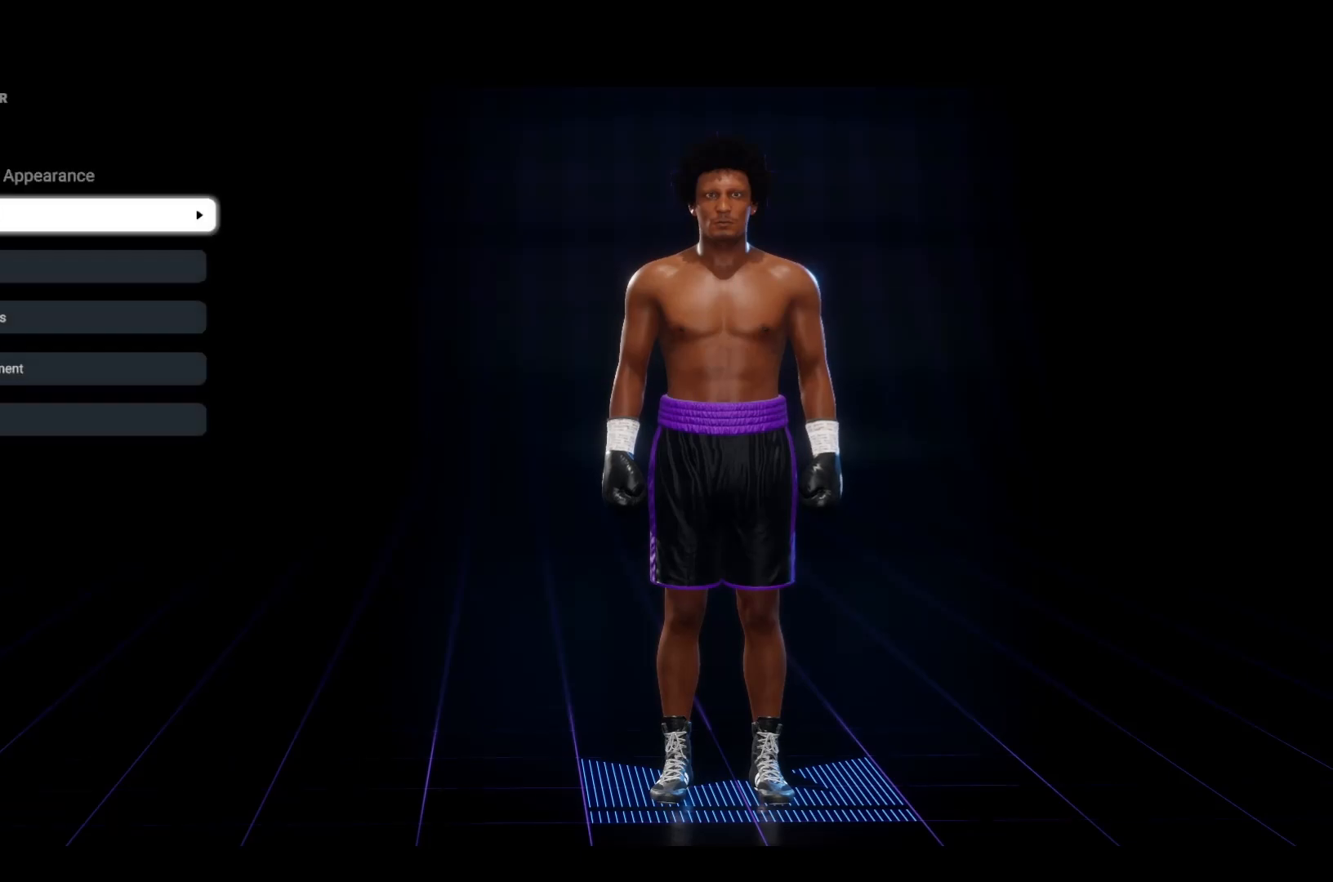
{"buttons": ["DPAD_UP"], "left_stick": "center", "right_stick": "center", "events": [[417, "DPAD_UP", "down"]]}
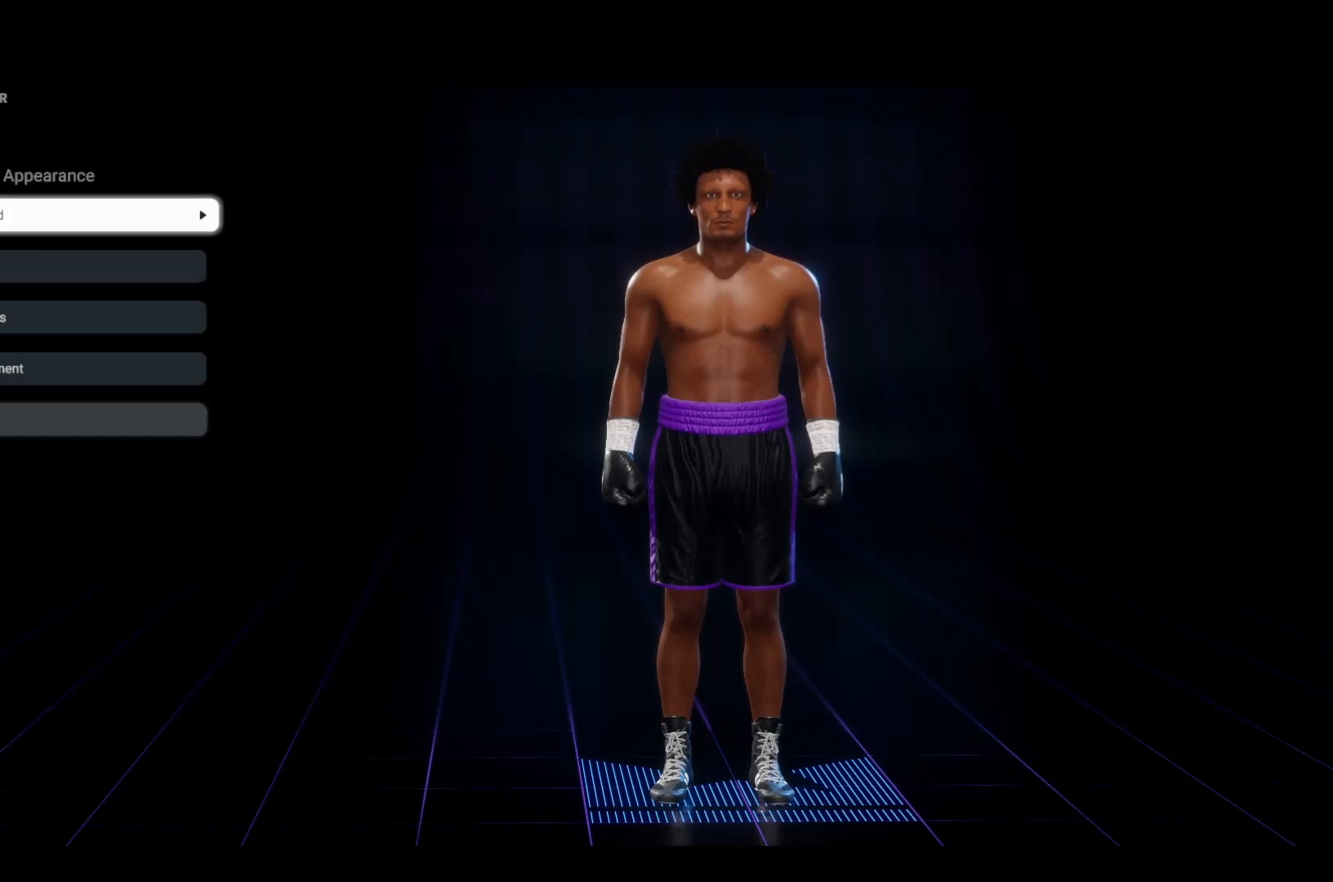
{"buttons": [], "left_stick": "center", "right_stick": "center", "events": [[33, "DPAD_UP", "up"]]}
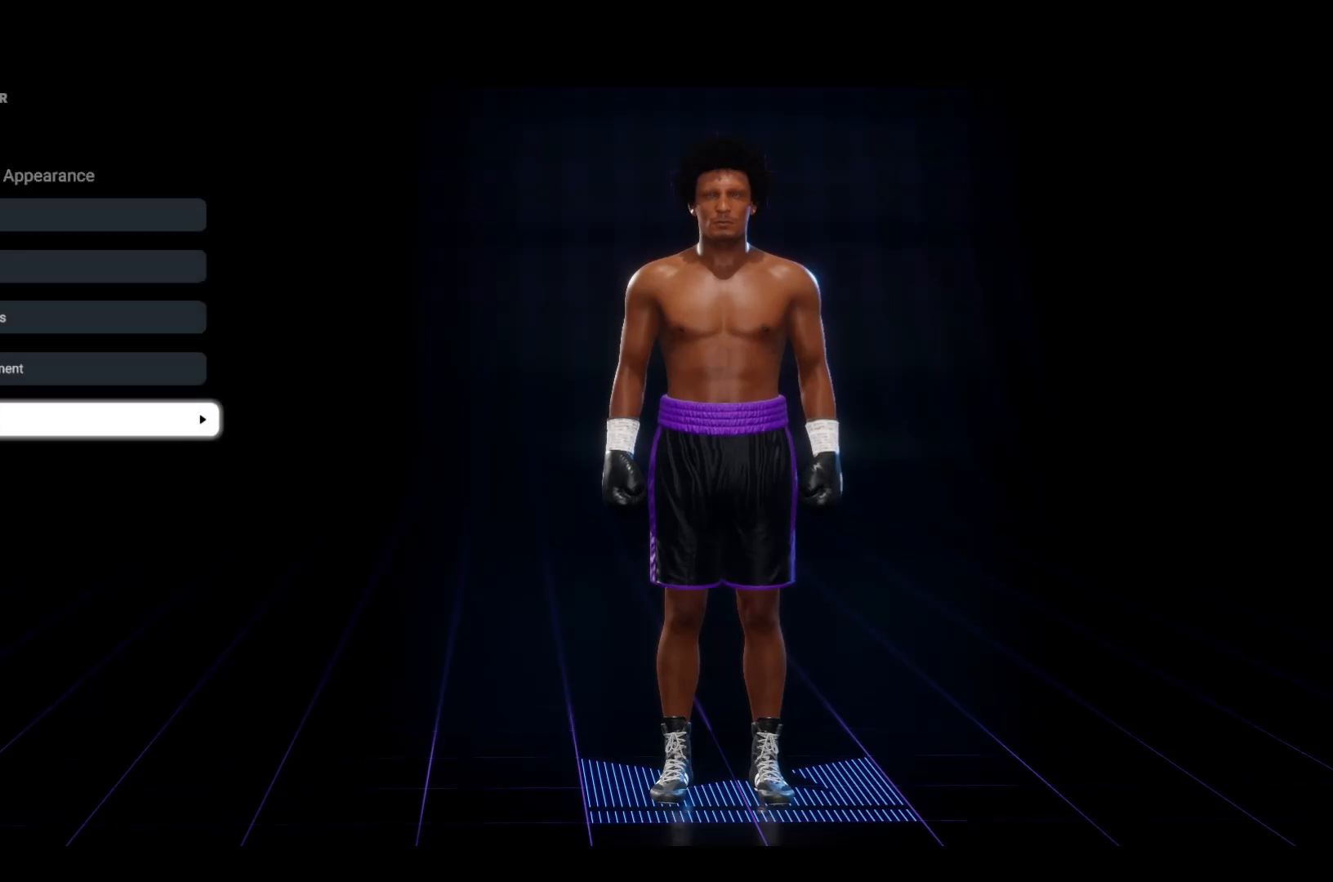
{"buttons": [], "left_stick": "center", "right_stick": "center", "events": [[17, "CROSS", "down"], [133, "CROSS", "up"]]}
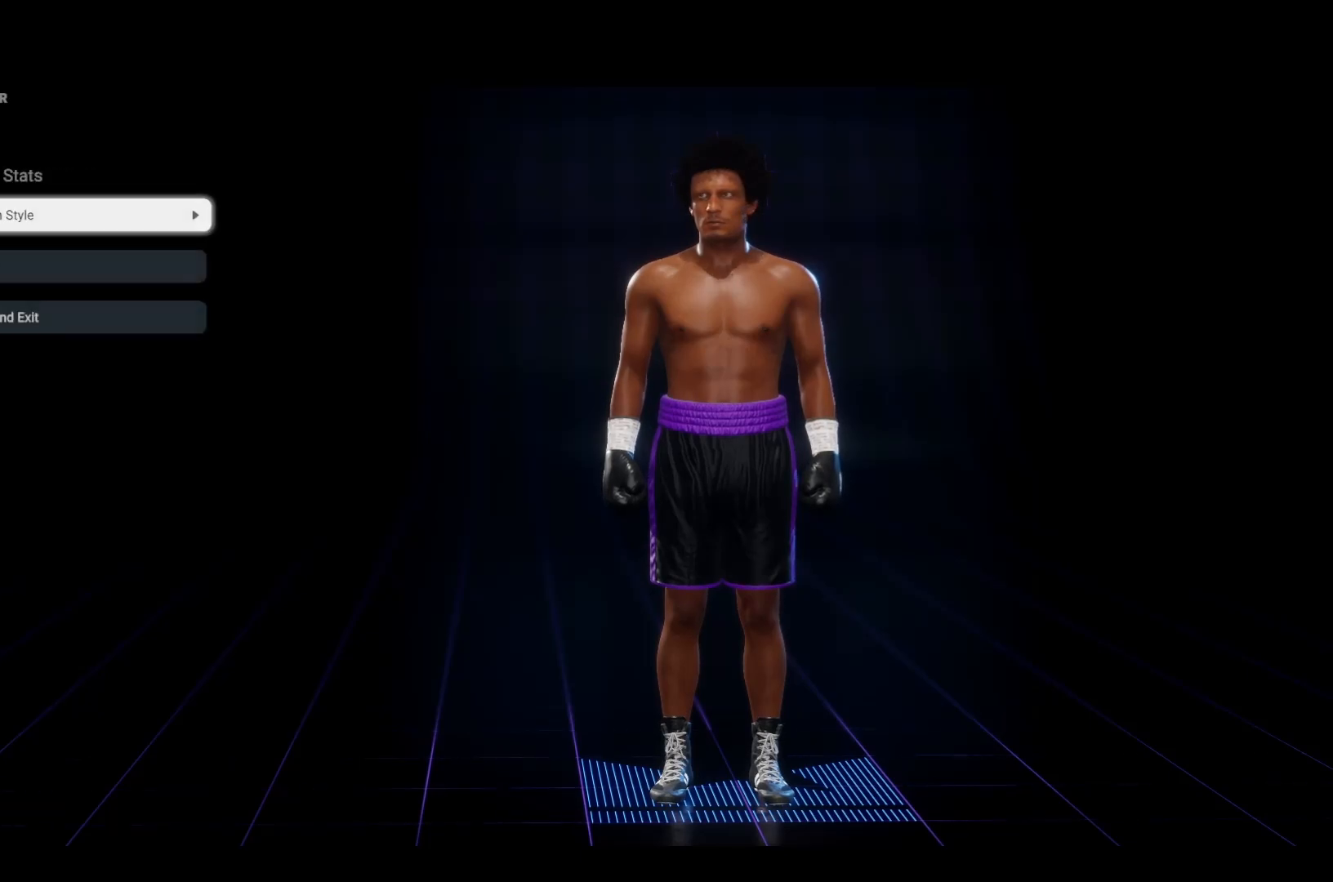
{"buttons": ["DPAD_UP"], "left_stick": "center", "right_stick": "center", "events": [[500, "DPAD_UP", "down"]]}
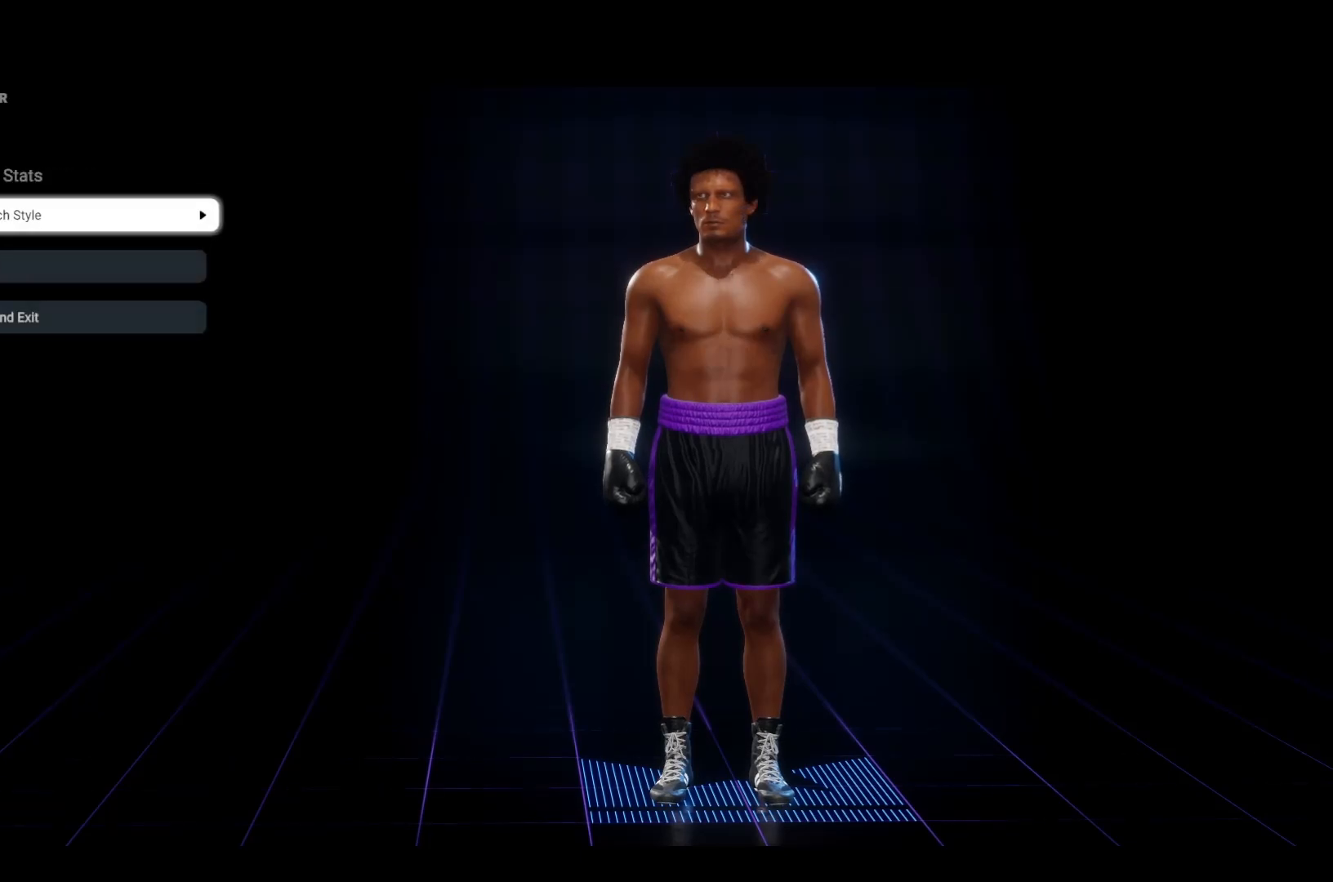
{"buttons": [], "left_stick": "center", "right_stick": "center", "events": [[100, "DPAD_UP", "up"], [283, "CROSS", "down"], [400, "CROSS", "up"]]}
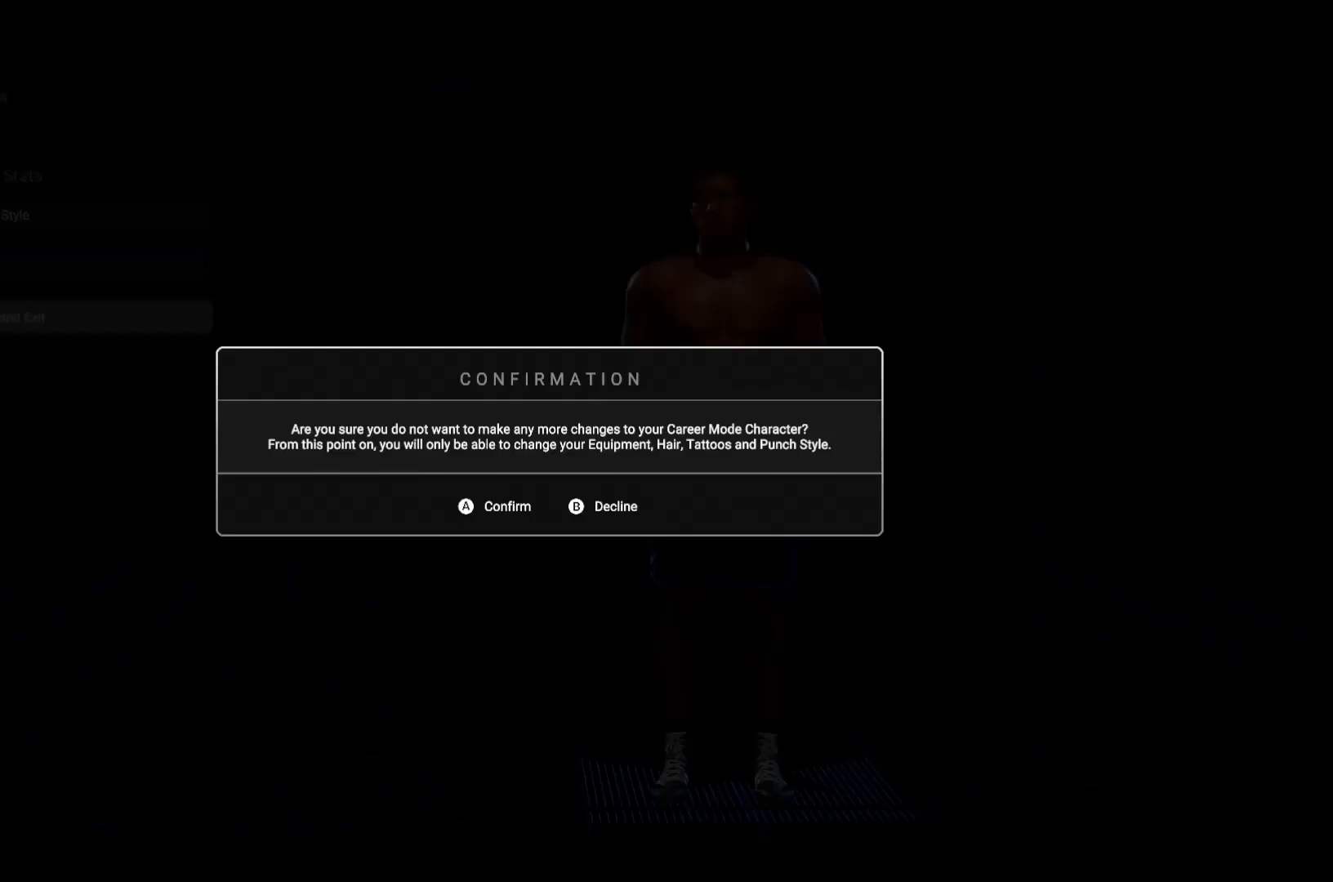
{"buttons": [], "left_stick": "center", "right_stick": "center", "events": []}
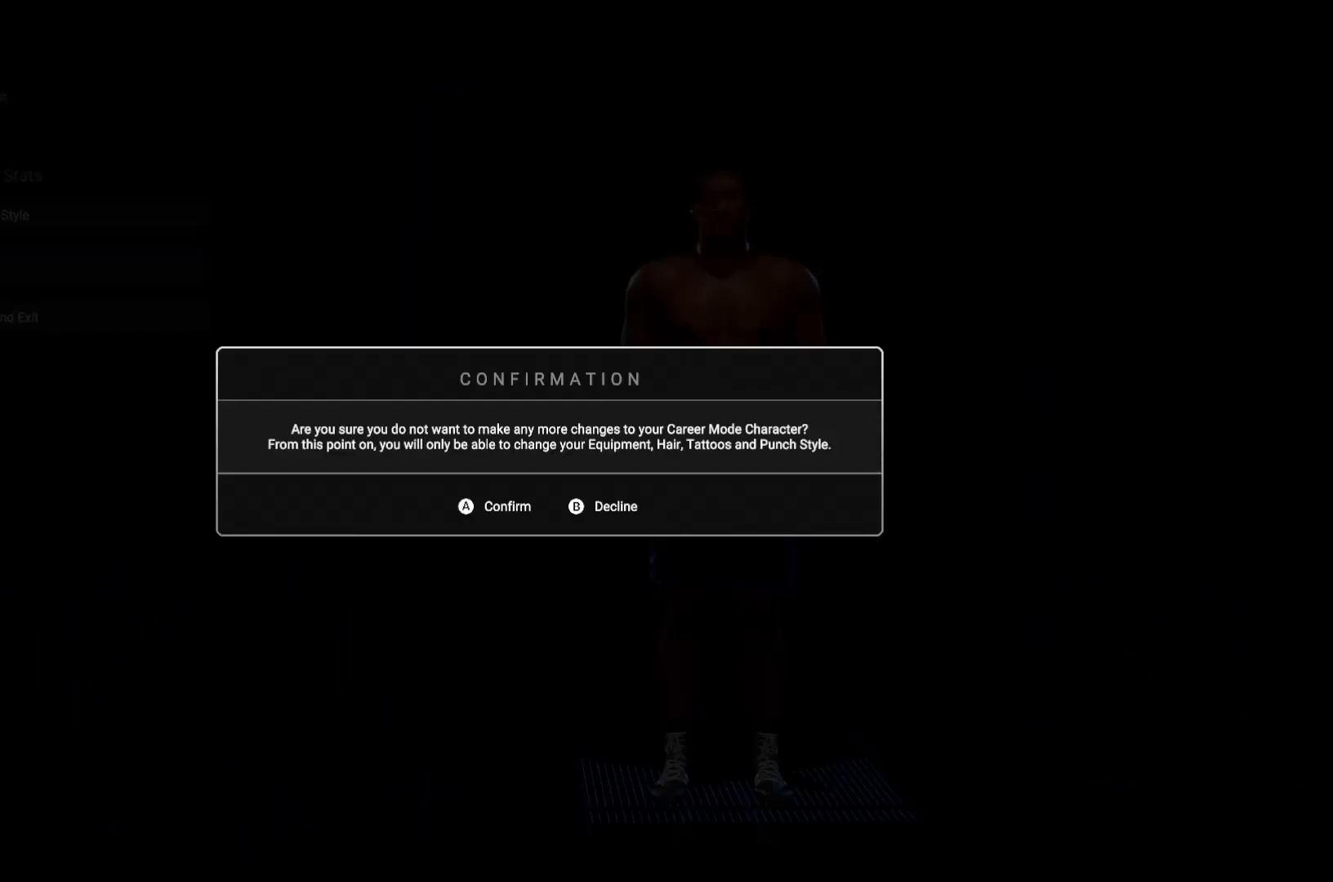
{"buttons": ["CROSS"], "left_stick": "center", "right_stick": "center", "events": [[467, "CROSS", "down"]]}
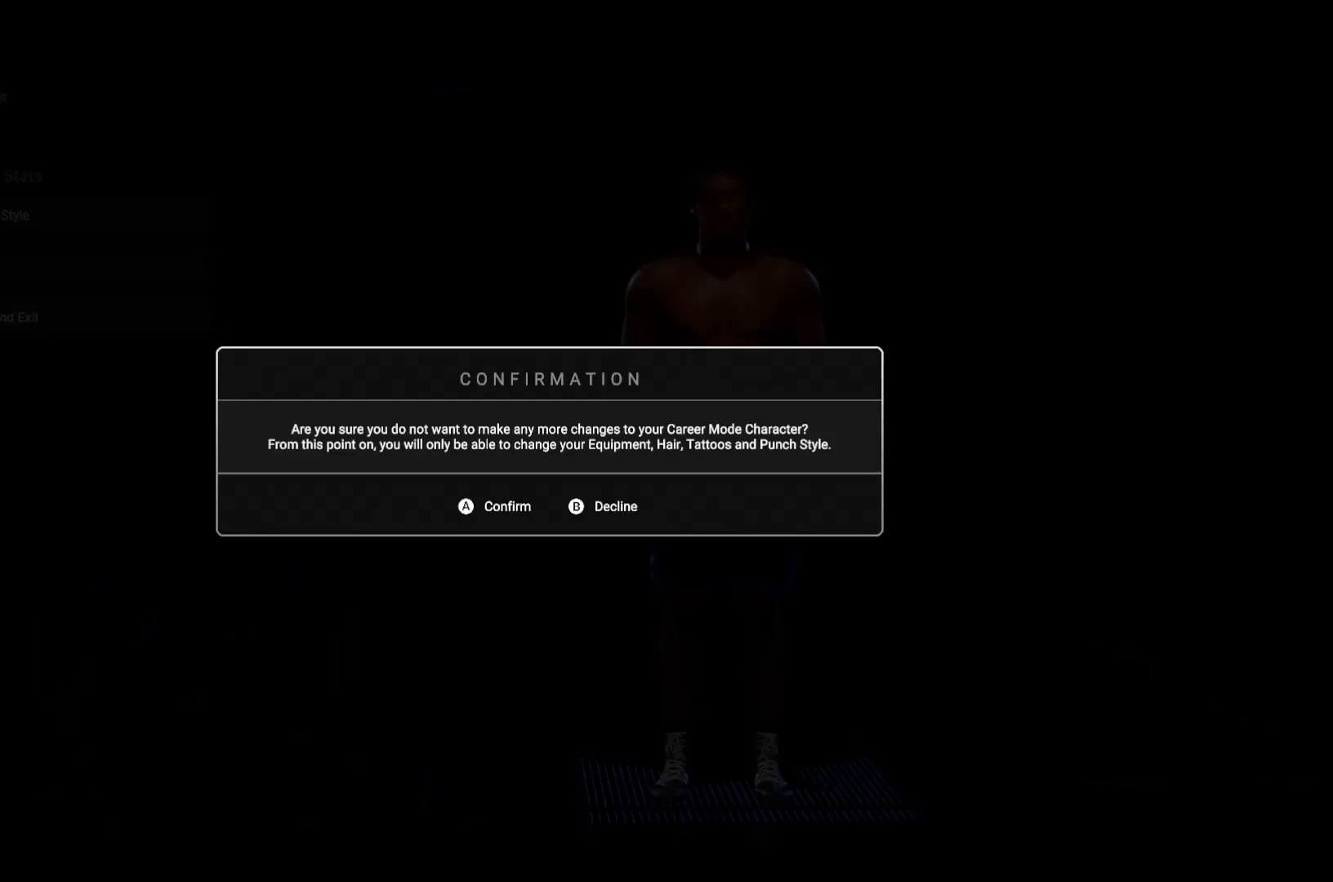
{"buttons": [], "left_stick": "center", "right_stick": "center", "events": [[117, "CROSS", "up"]]}
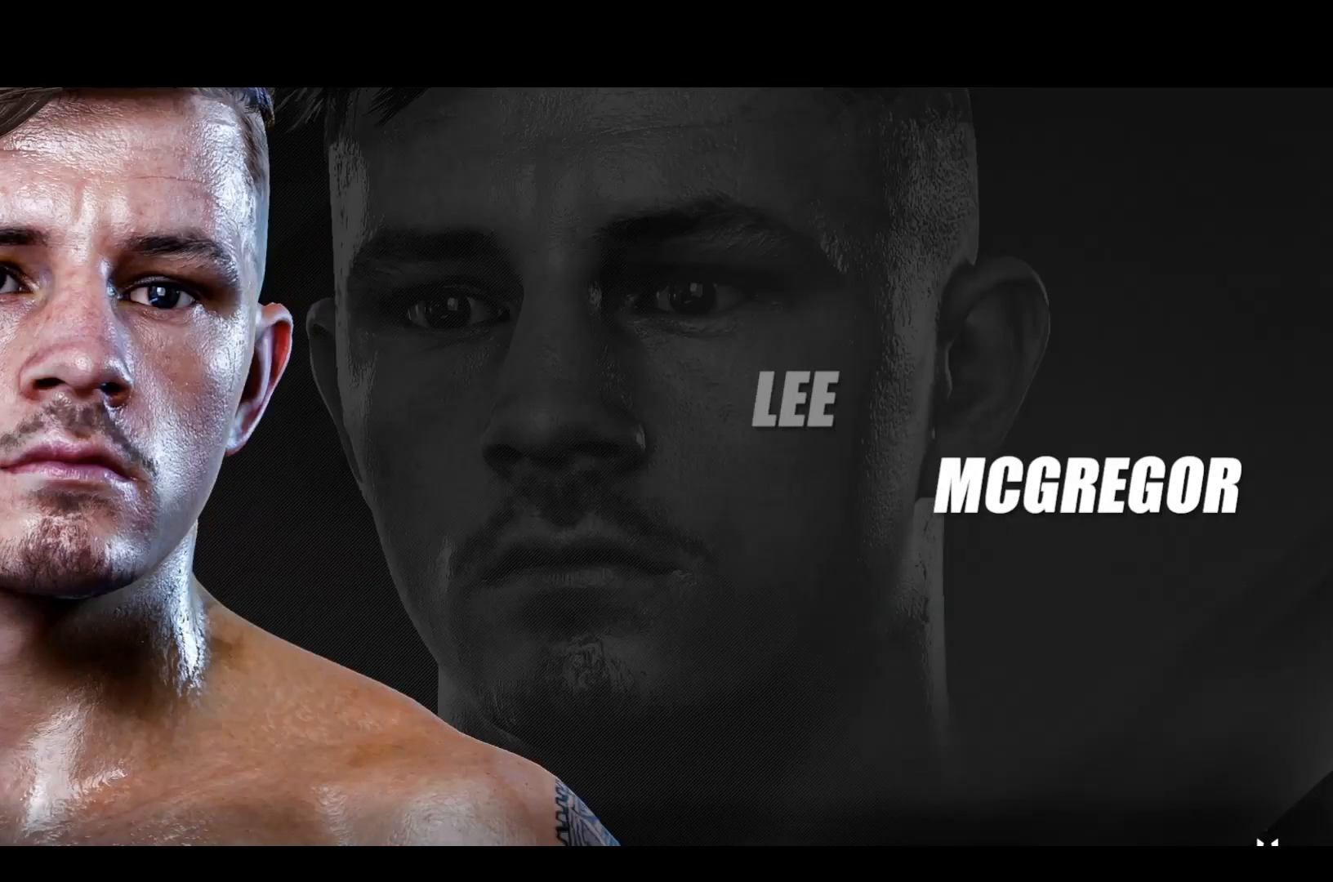
{"buttons": ["CROSS"], "left_stick": "center", "right_stick": "center", "events": [[50, "CROSS", "down"], [267, "CROSS", "up"], [383, "CROSS", "down"]]}
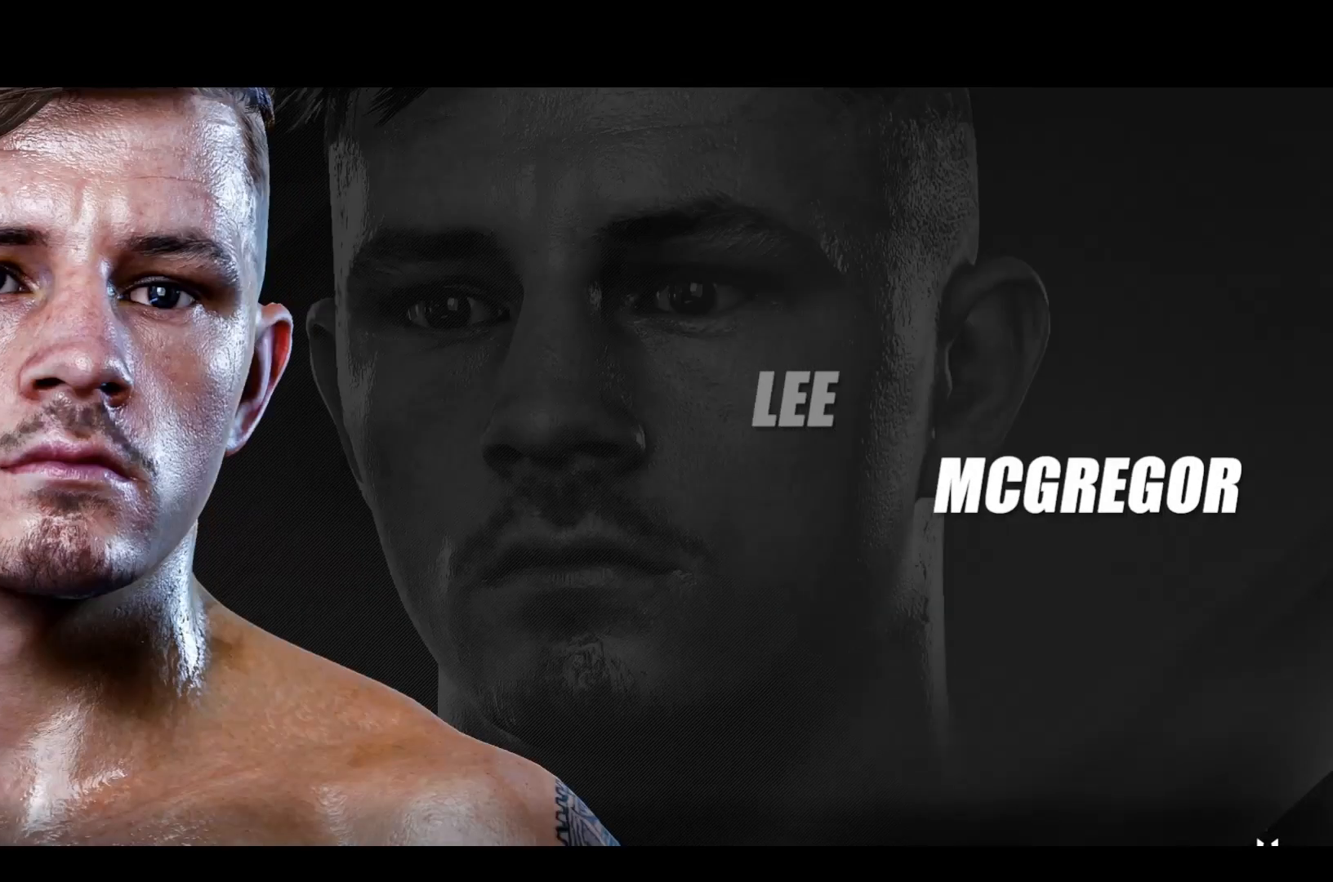
{"buttons": ["CROSS"], "left_stick": "center", "right_stick": "center", "events": [[67, "CROSS", "up"], [283, "CROSS", "down"]]}
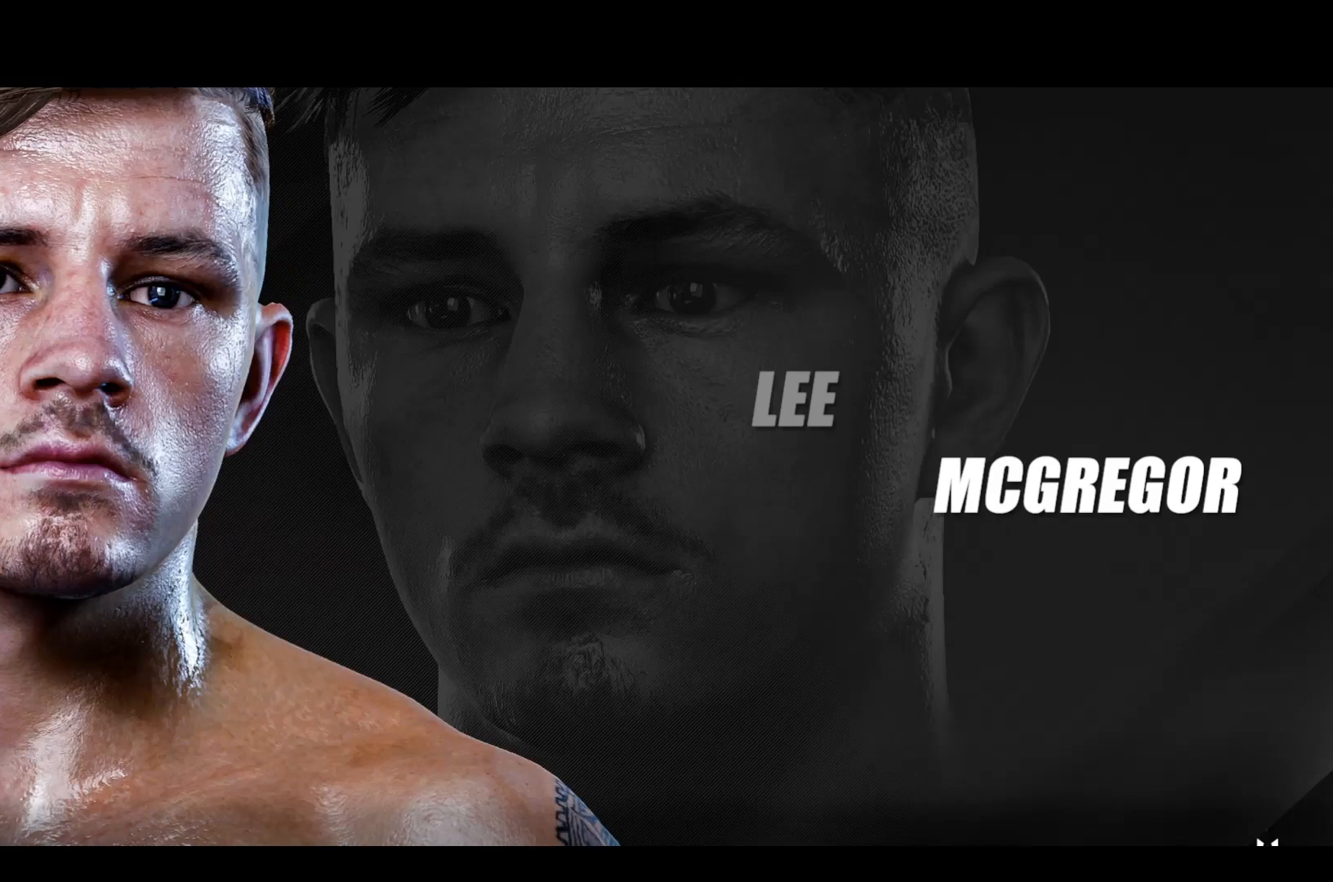
{"buttons": [], "left_stick": "center", "right_stick": "center", "events": [[200, "CROSS", "up"]]}